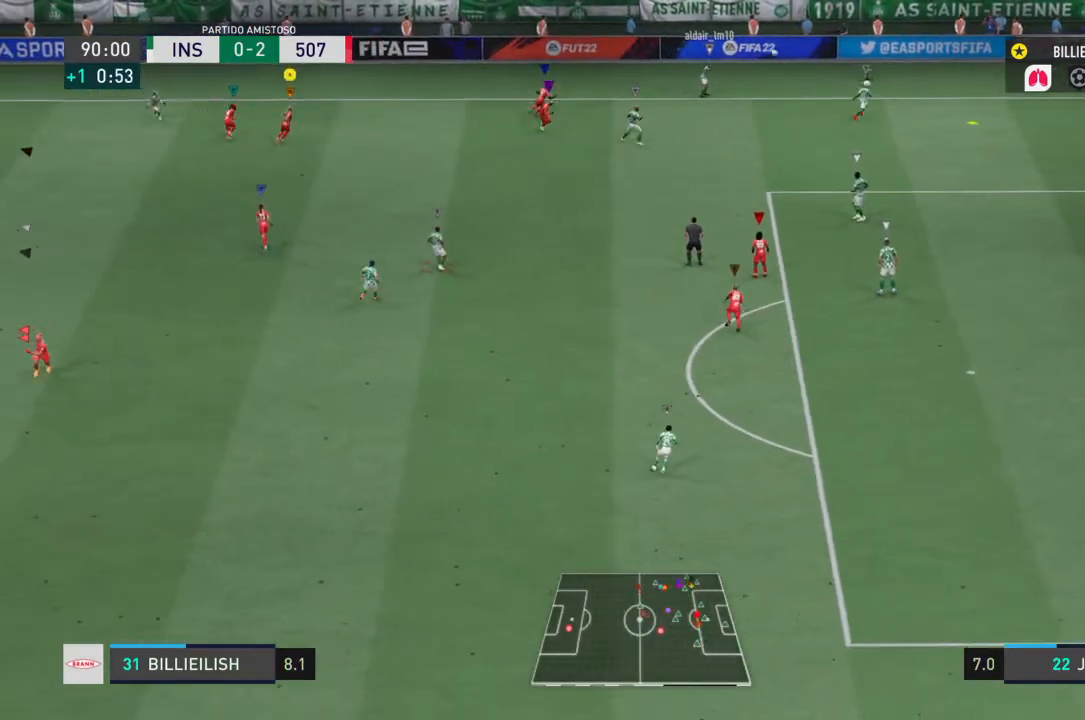
Gameplay with a controller (PlayStation layout); each line is a JSON object with the inputs held at the frame after it. "events" lists button and stick changes between this image and that frame as [ms after this image, input, new state], when the widget could be followed in between. Not read: L3 R3.
{"buttons": ["R2"], "left_stick": "down-right", "right_stick": "center", "events": [[233, "left_stick", "down-right"], [334, "L2", "up"]]}
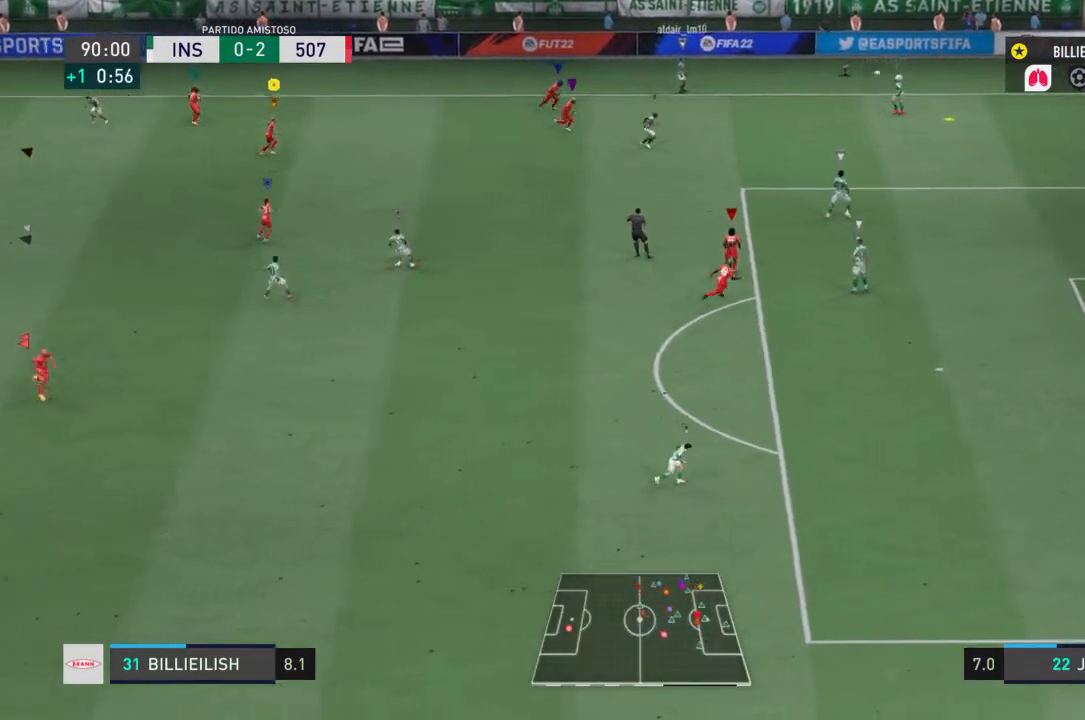
{"buttons": ["R2"], "left_stick": "down-right", "right_stick": "center", "events": []}
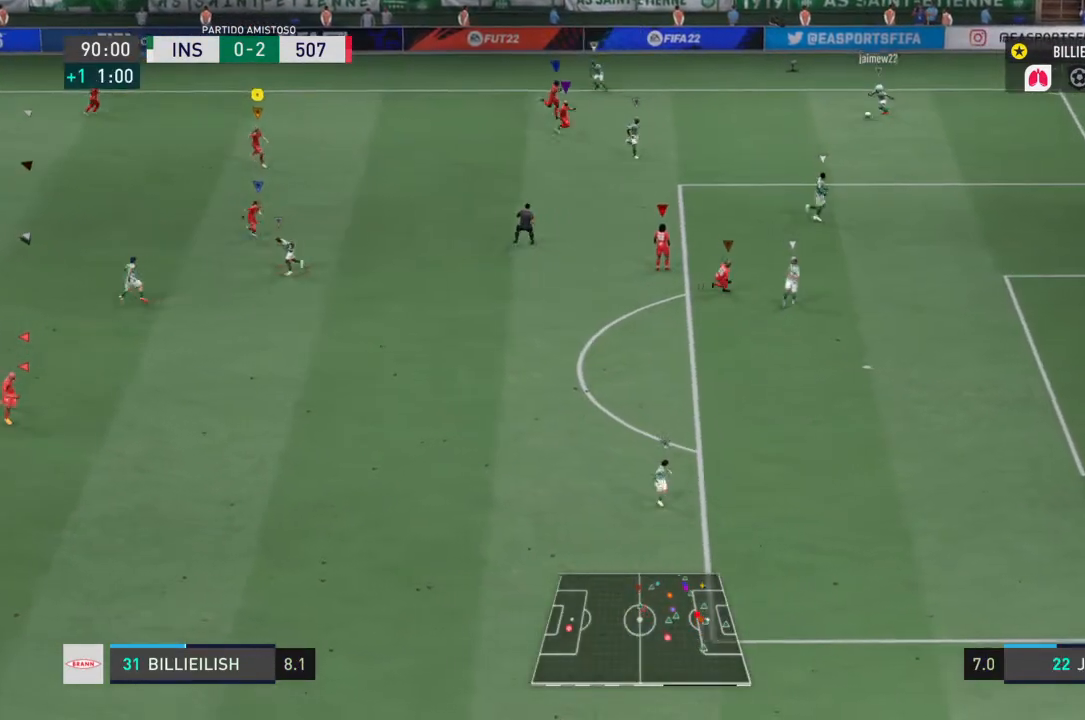
{"buttons": ["L2", "R2"], "left_stick": "down", "right_stick": "center", "events": [[33, "L2", "down"], [33, "R2", "up"], [334, "left_stick", "down"], [434, "R2", "down"]]}
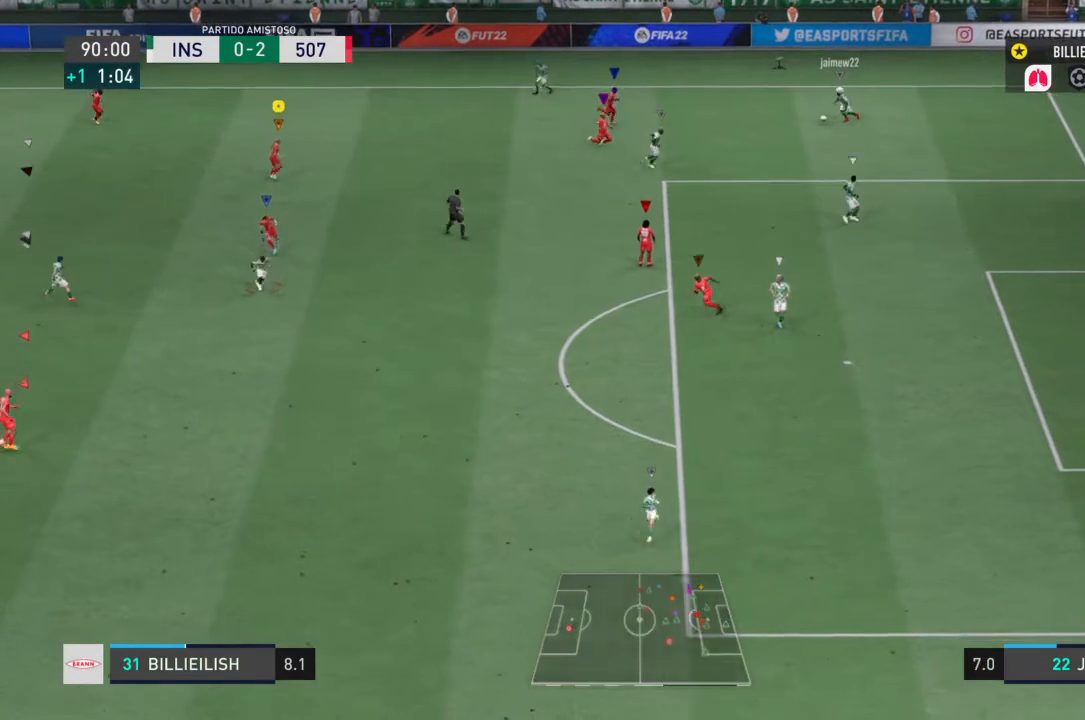
{"buttons": ["L2", "R2"], "left_stick": "center", "right_stick": "center", "events": [[234, "left_stick", "down-left"], [434, "left_stick", "center"]]}
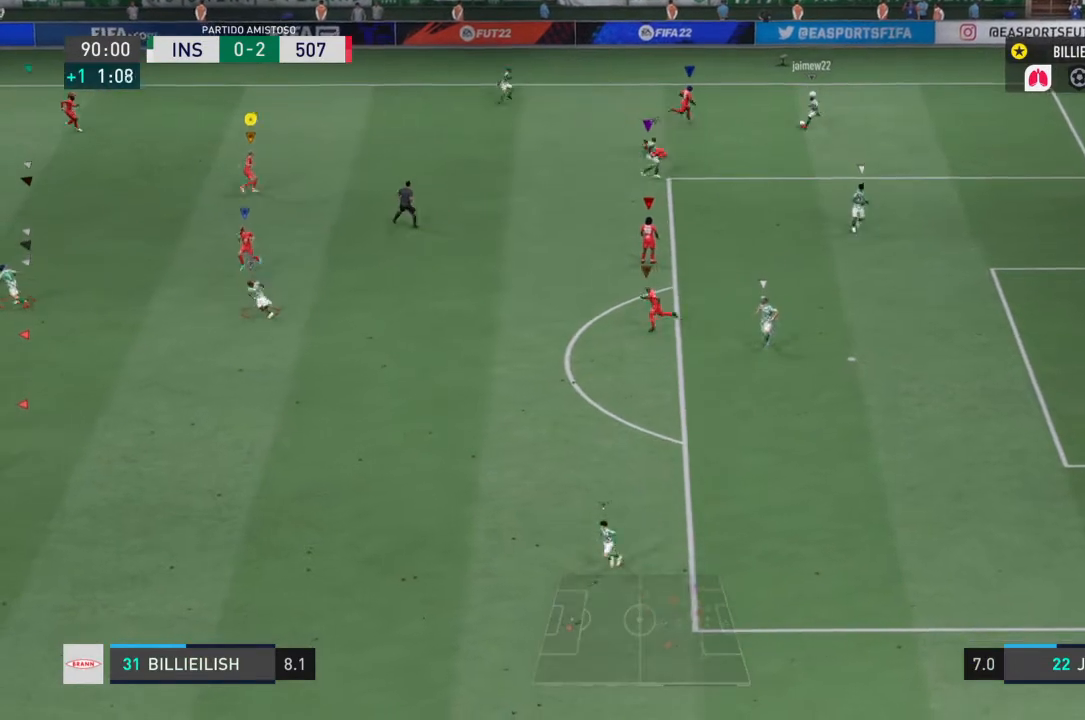
{"buttons": ["L2", "R2"], "left_stick": "down", "right_stick": "center", "events": [[133, "R2", "up"], [367, "left_stick", "down"], [400, "R2", "down"]]}
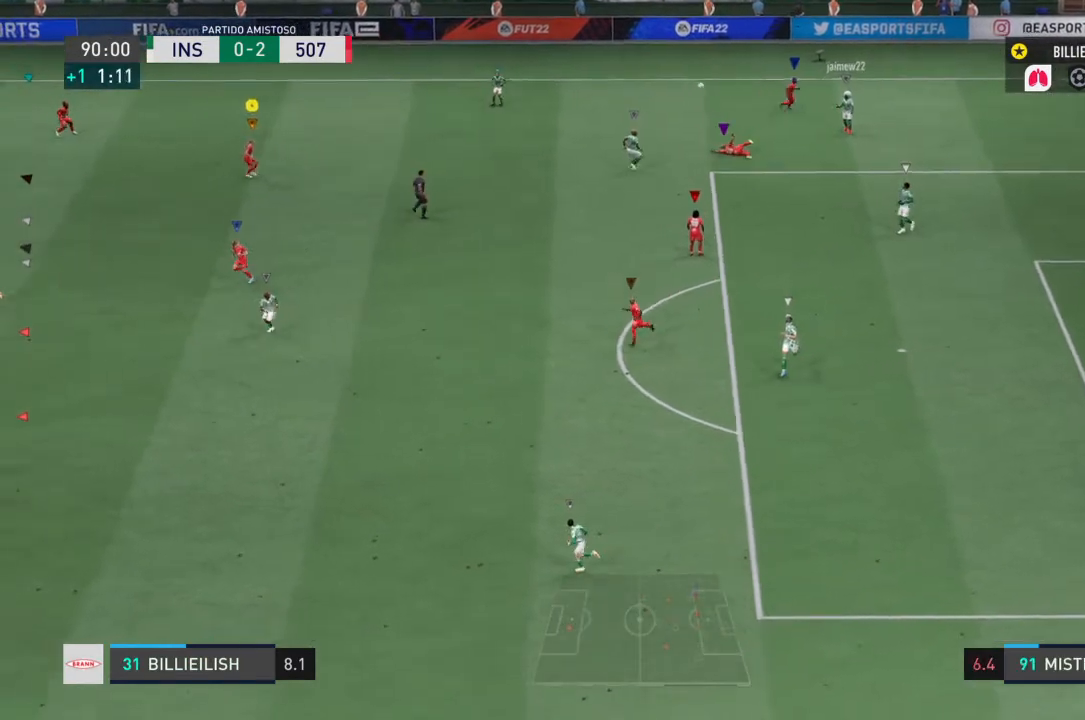
{"buttons": ["R2"], "left_stick": "down", "right_stick": "center", "events": [[167, "SQUARE", "down"], [267, "SQUARE", "up"], [367, "L2", "up"]]}
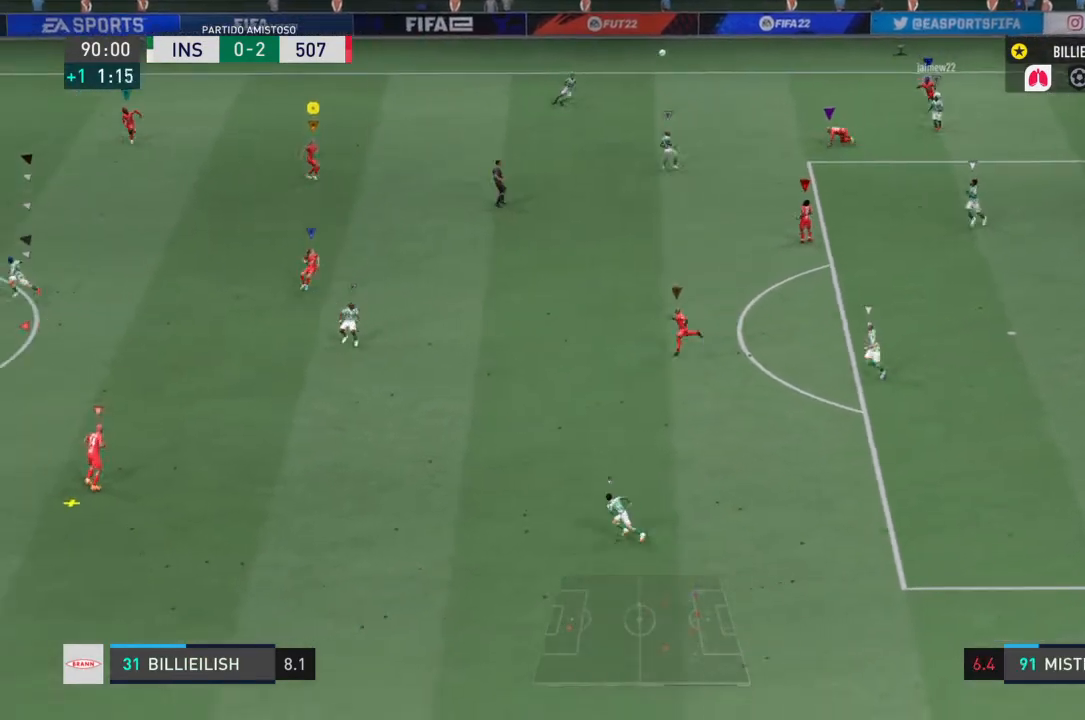
{"buttons": ["R2"], "left_stick": "down", "right_stick": "center", "events": []}
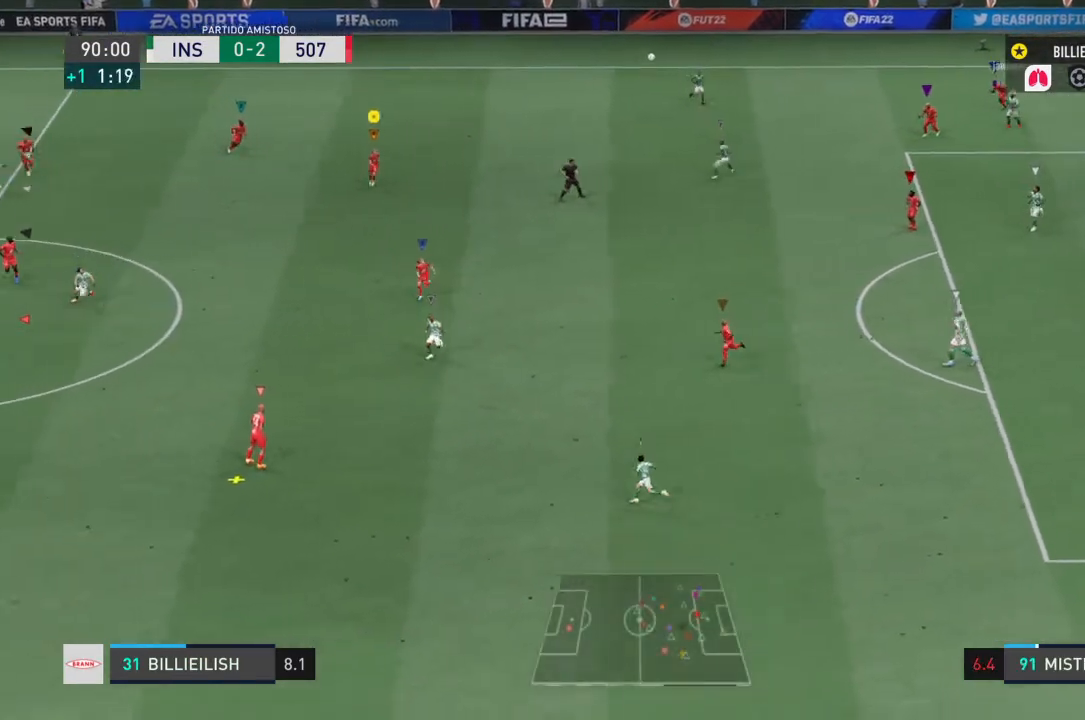
{"buttons": ["R2"], "left_stick": "down", "right_stick": "center", "events": []}
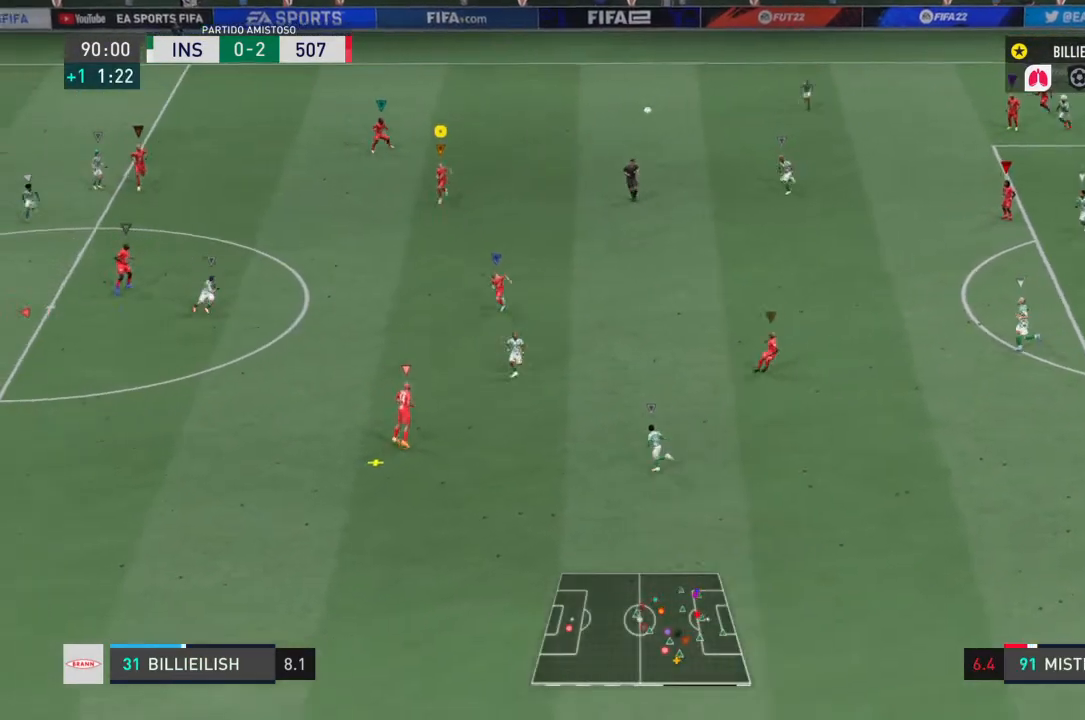
{"buttons": ["R2"], "left_stick": "down", "right_stick": "center", "events": []}
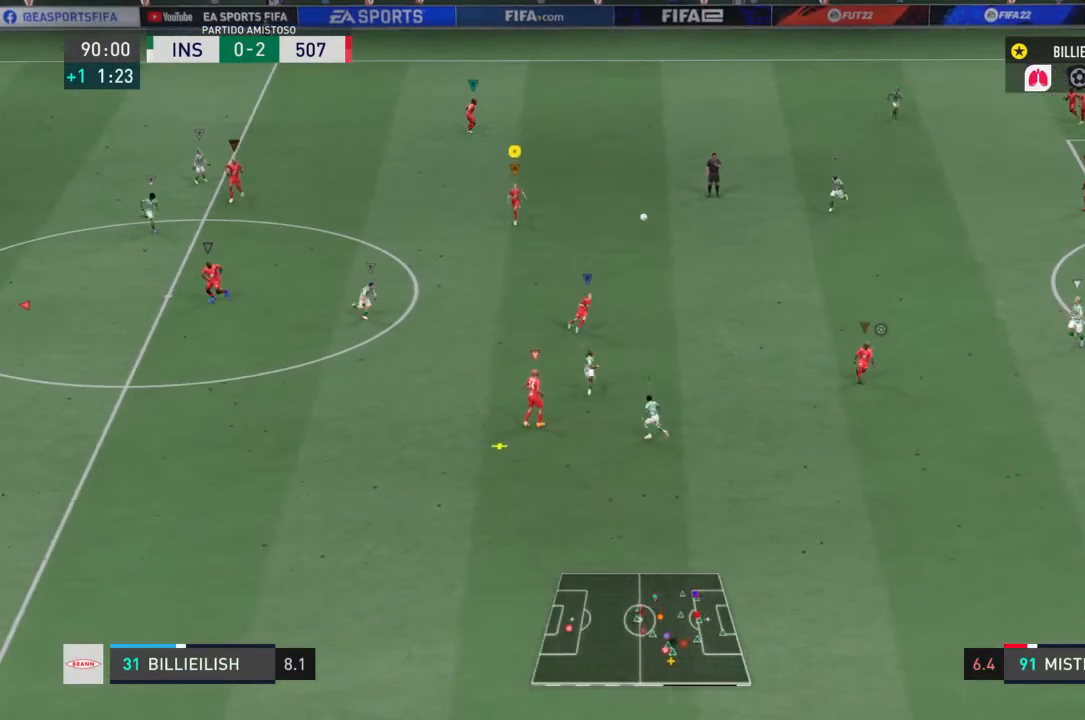
{"buttons": ["R2"], "left_stick": "down", "right_stick": "center", "events": []}
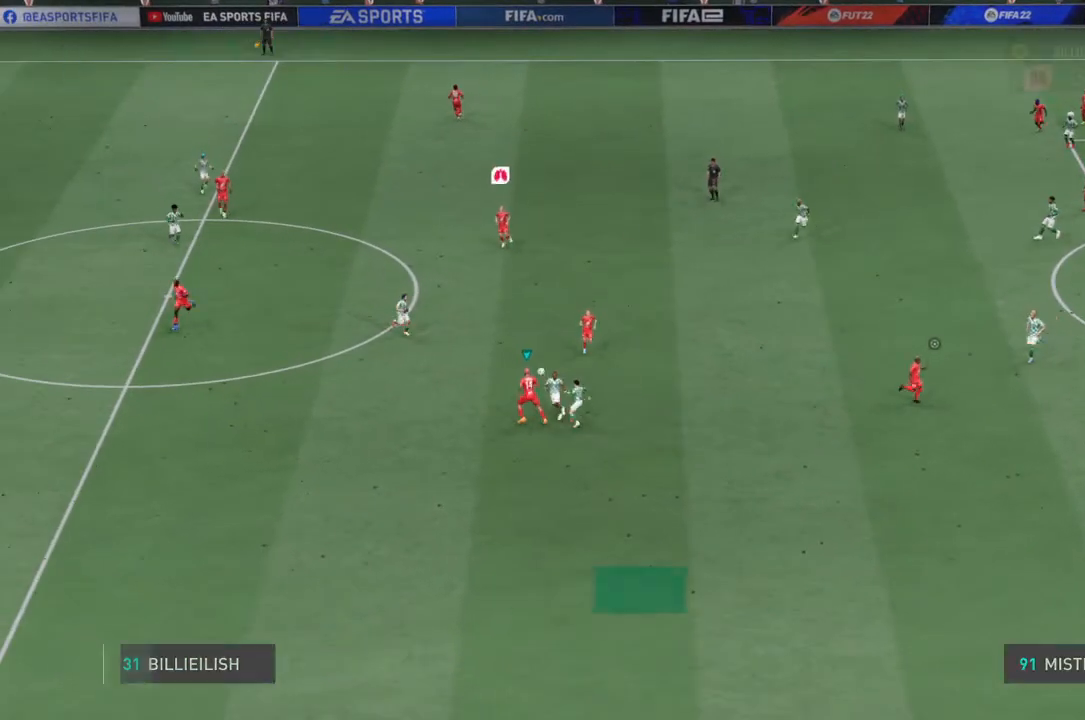
{"buttons": ["R2"], "left_stick": "down", "right_stick": "center", "events": []}
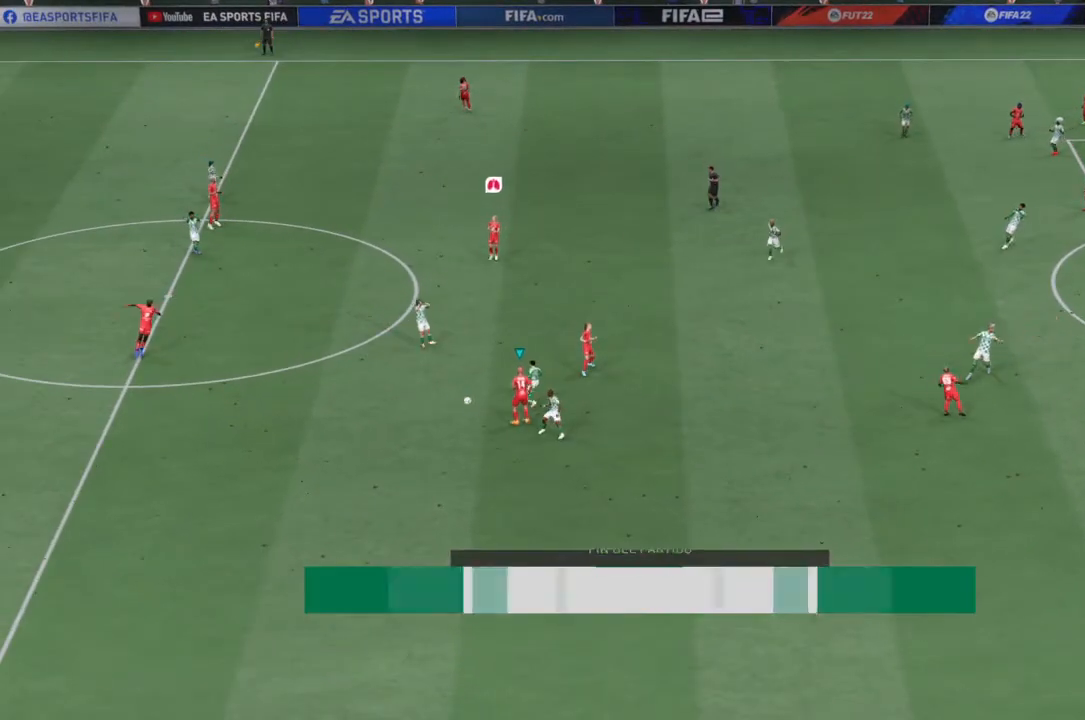
{"buttons": ["R2"], "left_stick": "down", "right_stick": "center", "events": []}
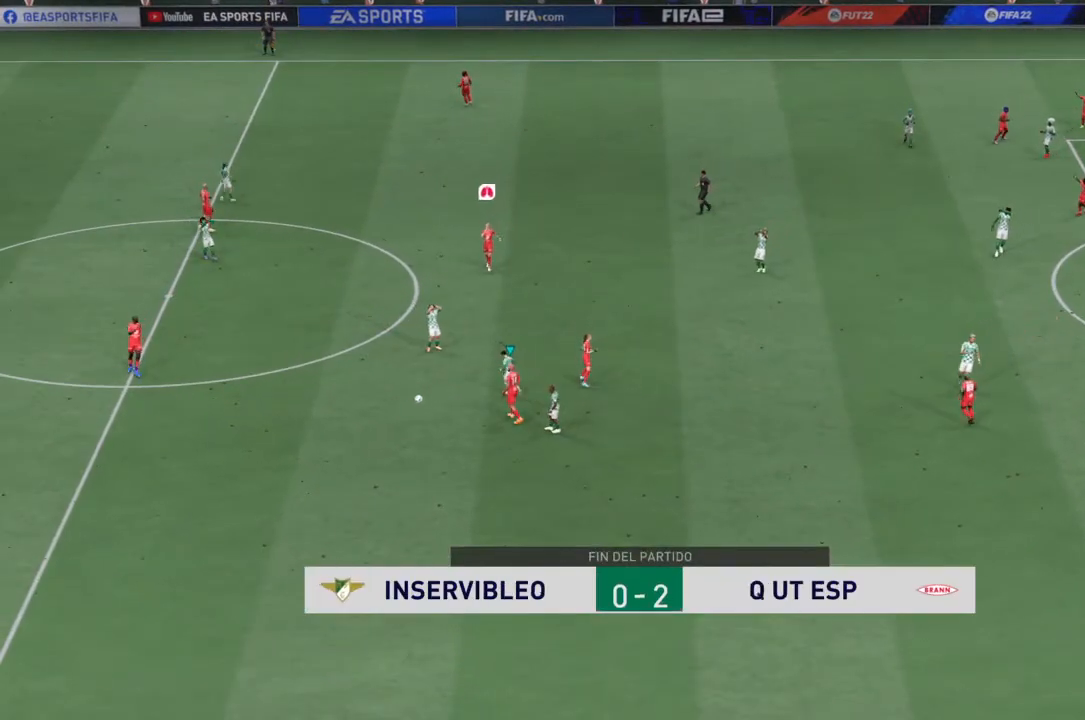
{"buttons": ["R2"], "left_stick": "down", "right_stick": "center", "events": []}
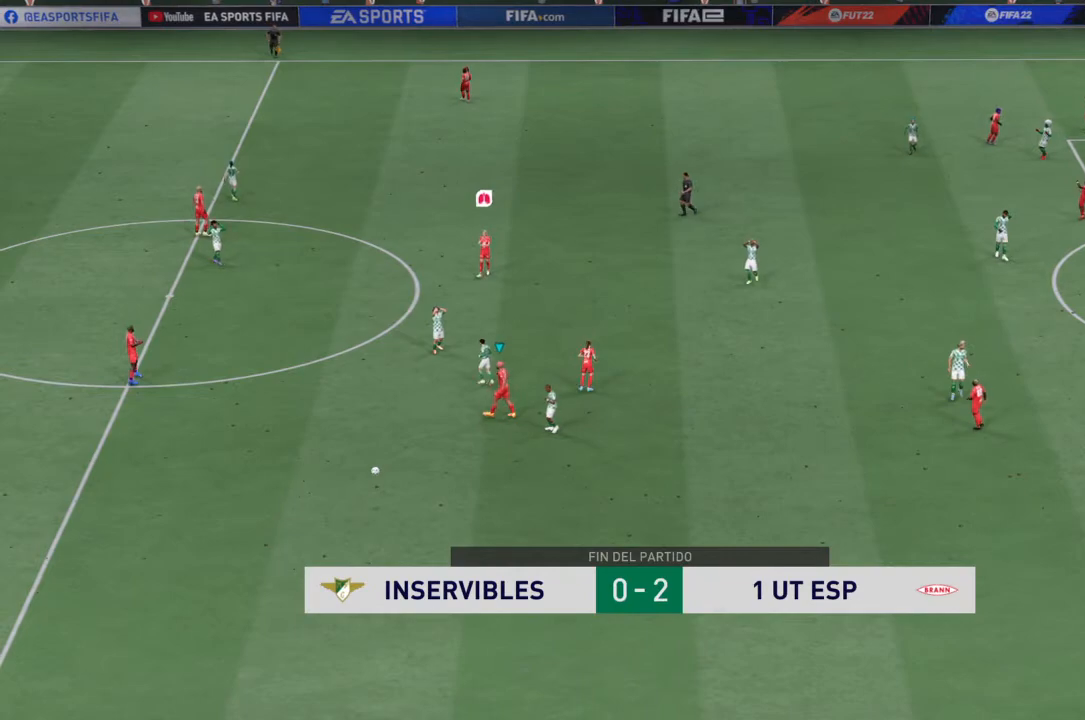
{"buttons": ["R2"], "left_stick": "down", "right_stick": "center", "events": []}